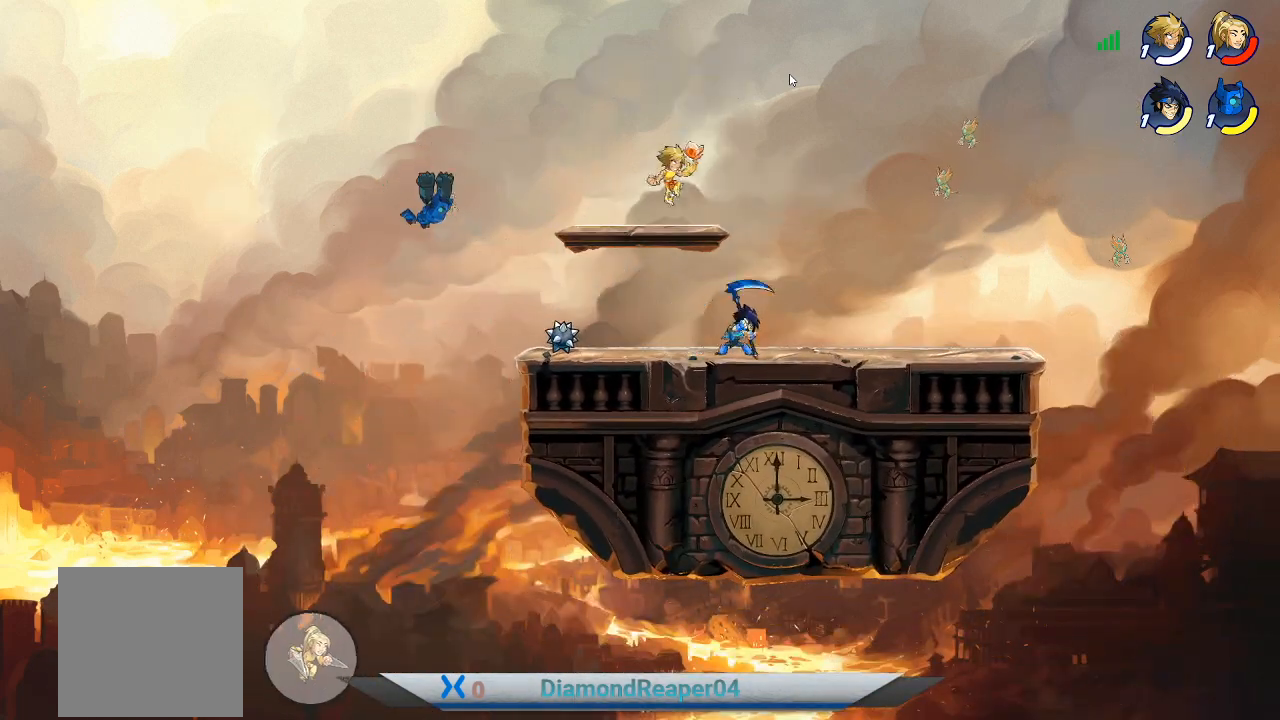
Gameplay with a controller (Xbox layout); each line is a JSON object with the inputs held at the frame after it. "events" lists button and stick changes between this image and that frame as [ms after this image, input, new state], when the widget could be followed in between.
{"buttons": [], "left_stick": "up-left", "right_stick": "center", "events": [[500, "left_stick", "up-left"]]}
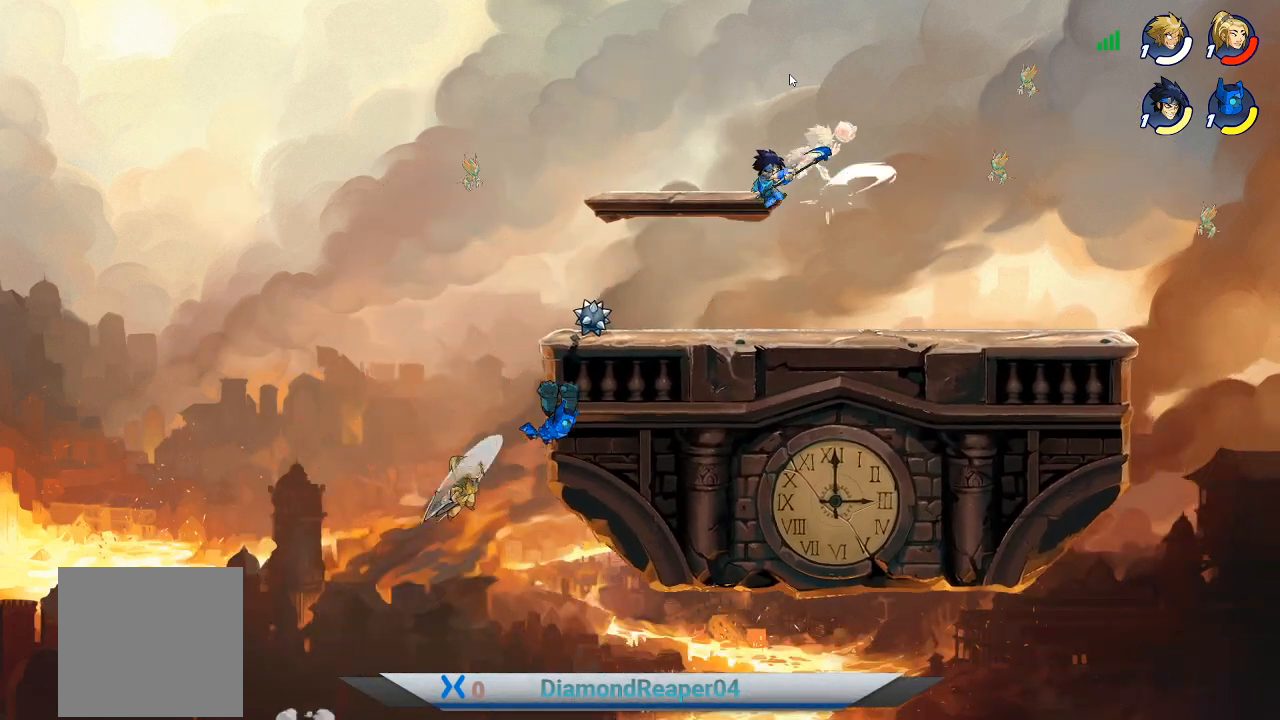
{"buttons": ["A"], "left_stick": "right", "right_stick": "center", "events": [[433, "A", "down"], [433, "left_stick", "right"]]}
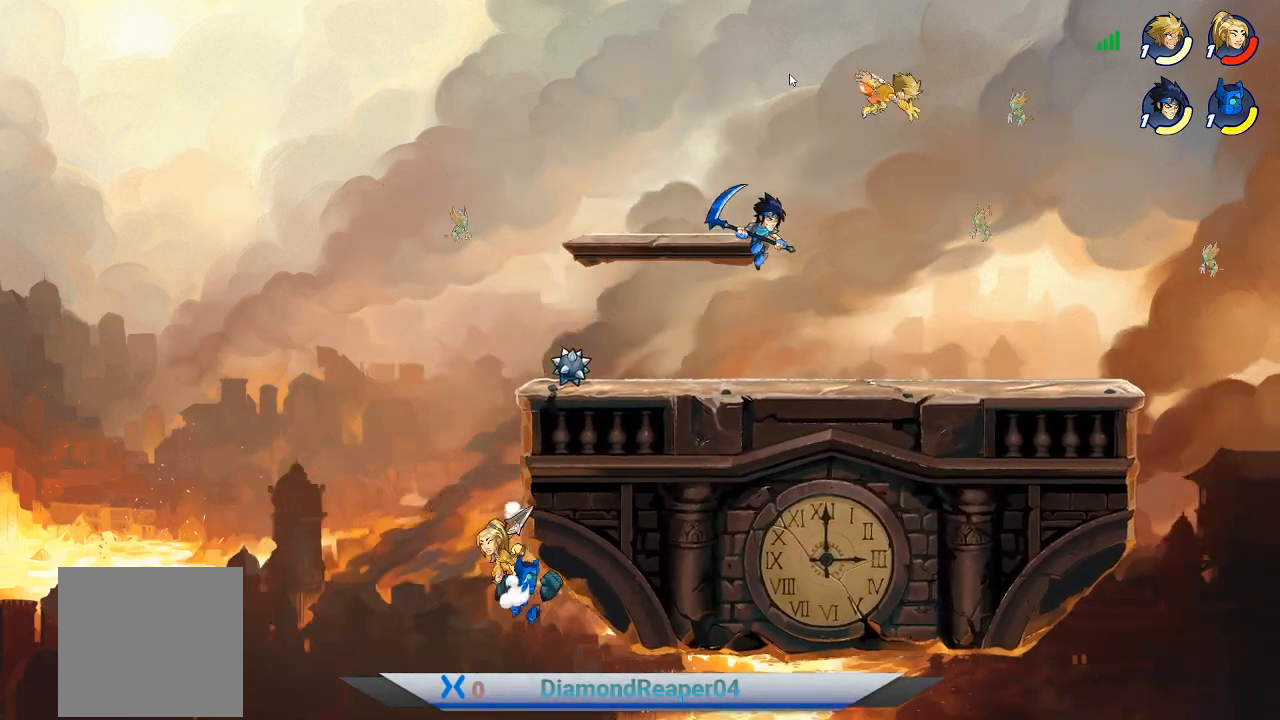
{"buttons": ["A"], "left_stick": "down-left", "right_stick": "center", "events": [[67, "A", "up"], [233, "left_stick", "center"], [333, "left_stick", "down"], [367, "A", "down"], [500, "left_stick", "down-left"]]}
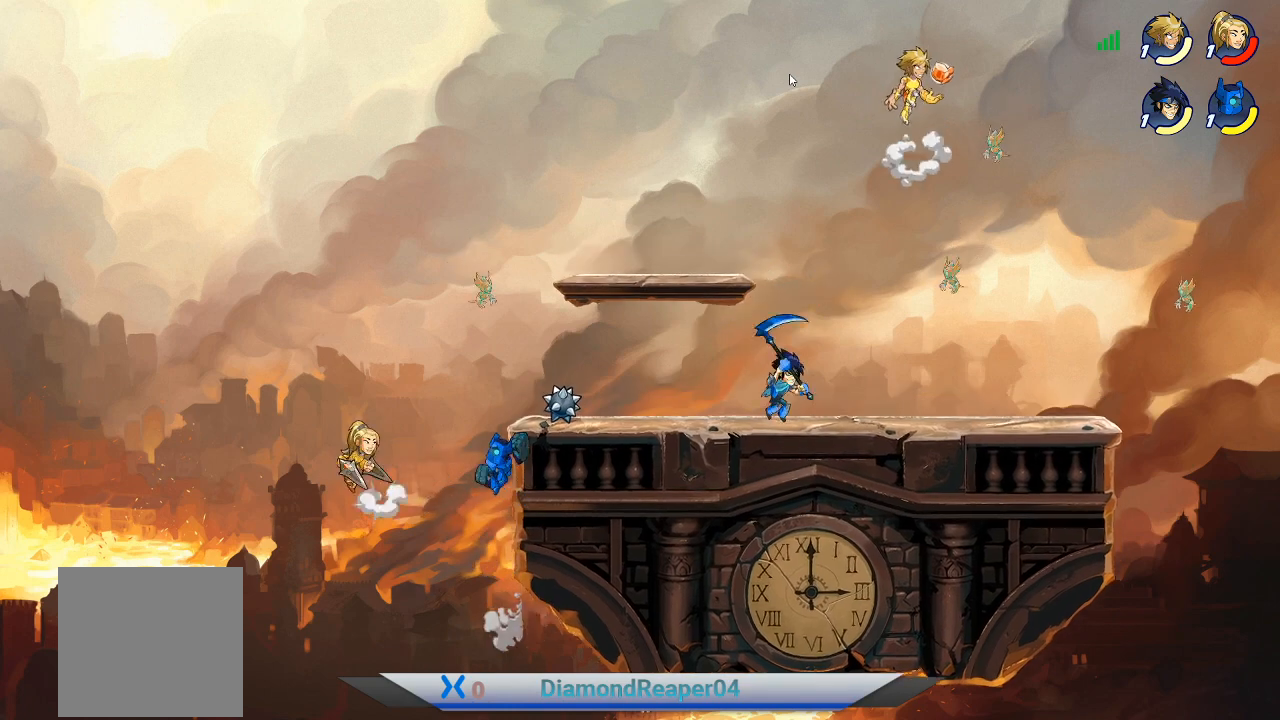
{"buttons": [], "left_stick": "down-right", "right_stick": "center", "events": [[33, "A", "up"], [233, "left_stick", "down-right"]]}
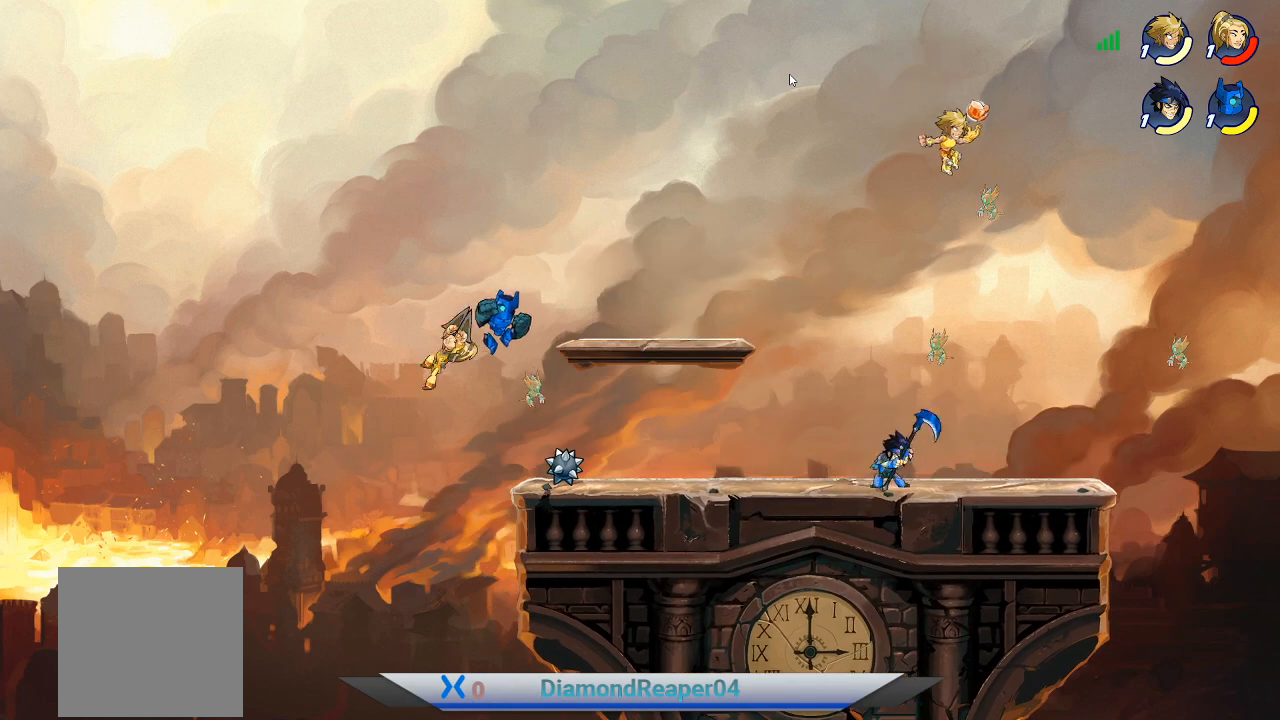
{"buttons": ["B"], "left_stick": "left", "right_stick": "center", "events": [[100, "left_stick", "down-left"], [400, "B", "down"], [400, "left_stick", "left"]]}
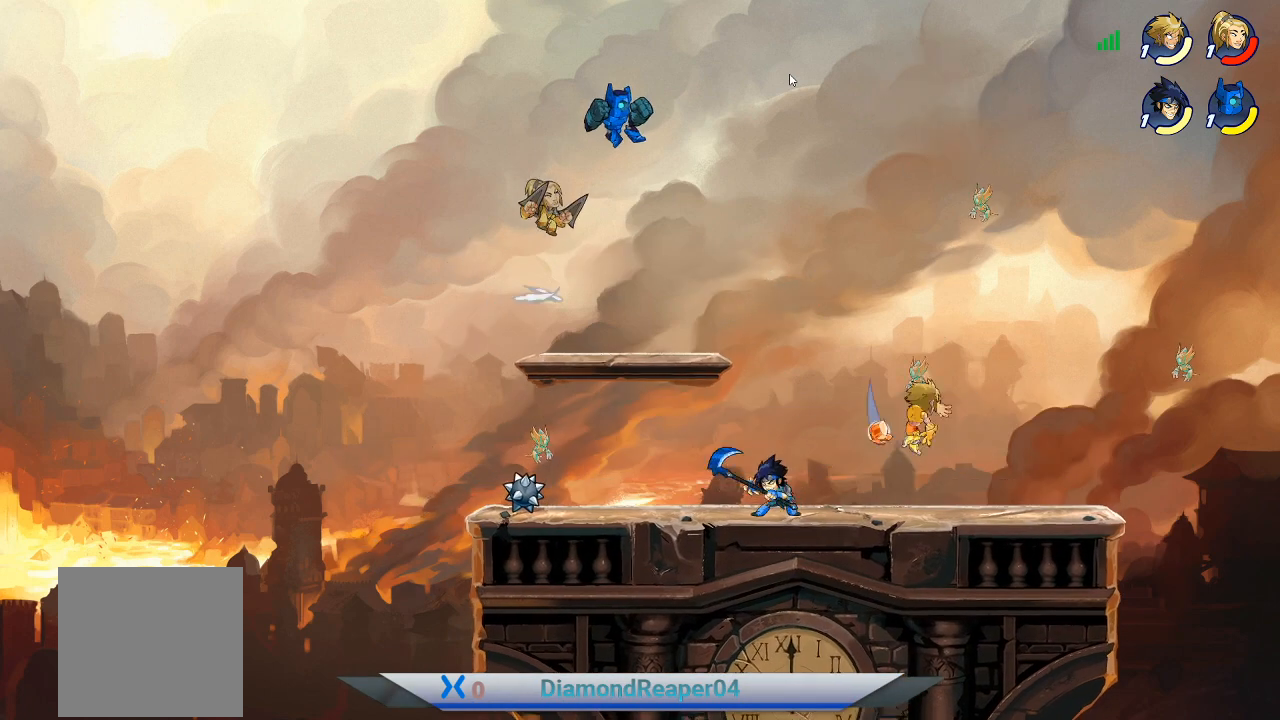
{"buttons": [], "left_stick": "left", "right_stick": "center", "events": [[33, "B", "up"], [133, "B", "down"], [233, "B", "up"]]}
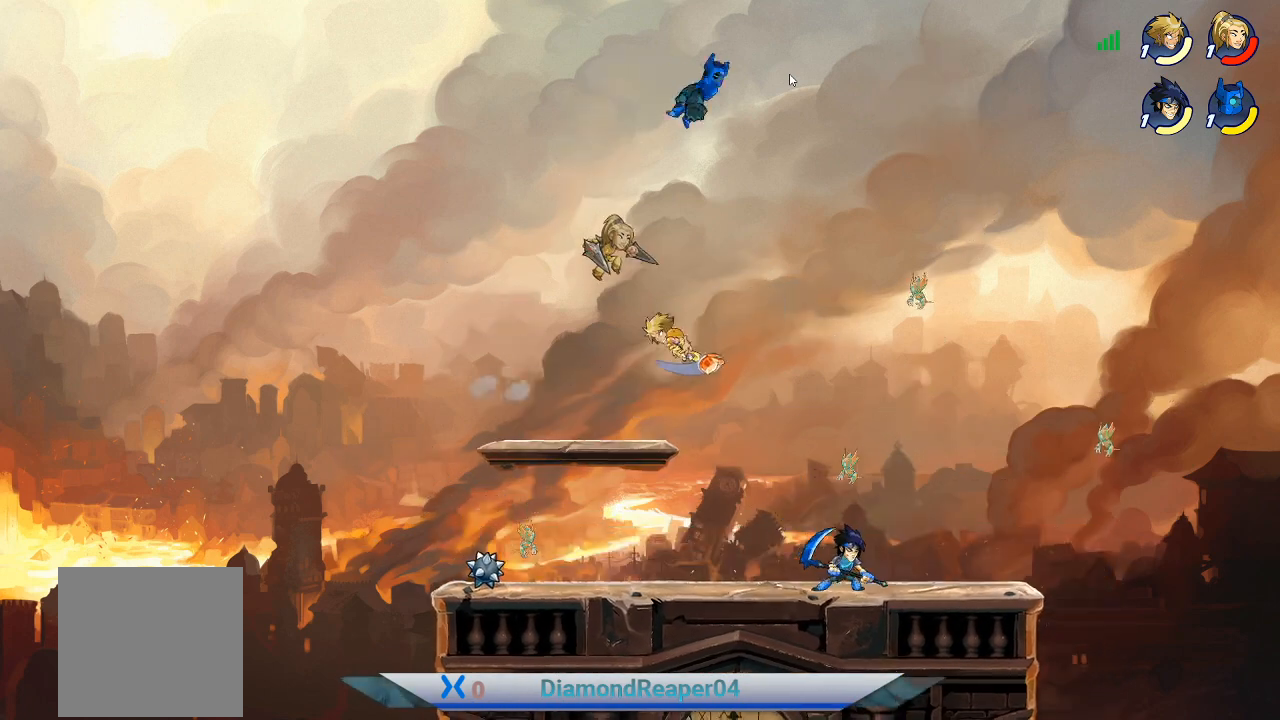
{"buttons": [], "left_stick": "up-right", "right_stick": "center", "events": [[67, "X", "down"], [133, "X", "up"], [133, "left_stick", "up-right"], [233, "X", "down"], [367, "X", "up"]]}
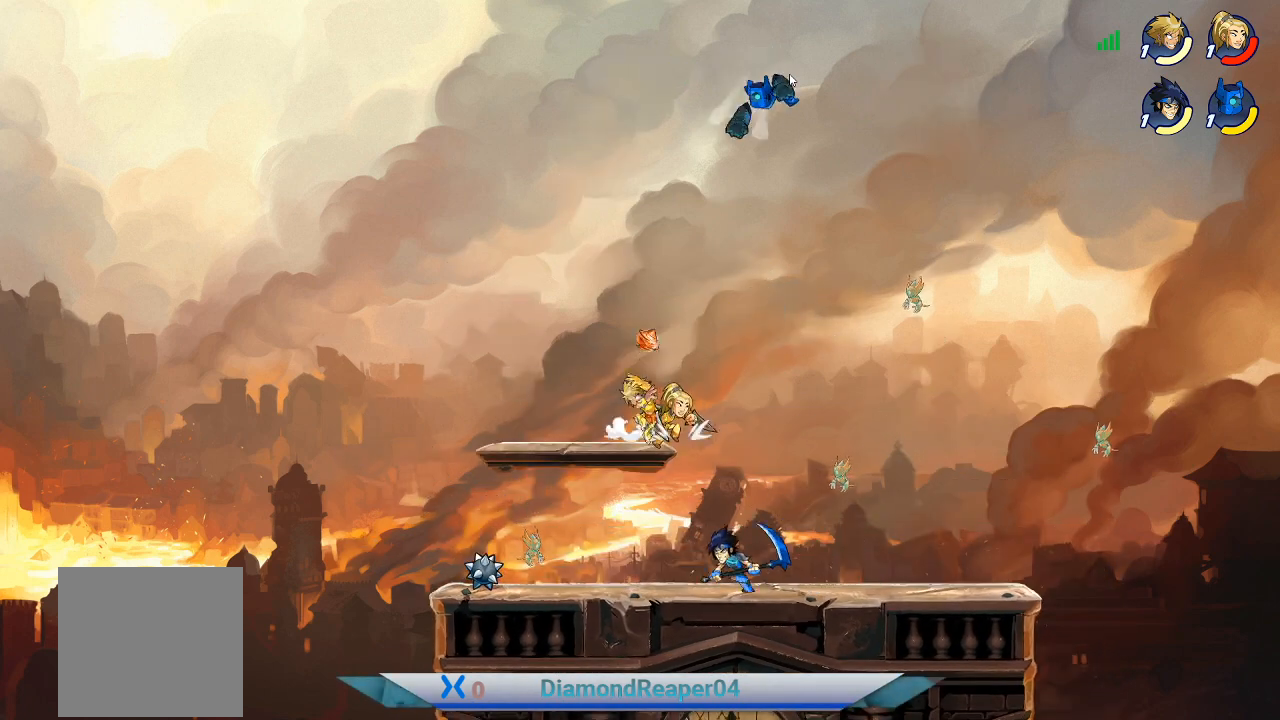
{"buttons": ["X"], "left_stick": "up", "right_stick": "center", "events": [[267, "X", "down"], [333, "X", "up"], [367, "left_stick", "up"], [467, "X", "down"]]}
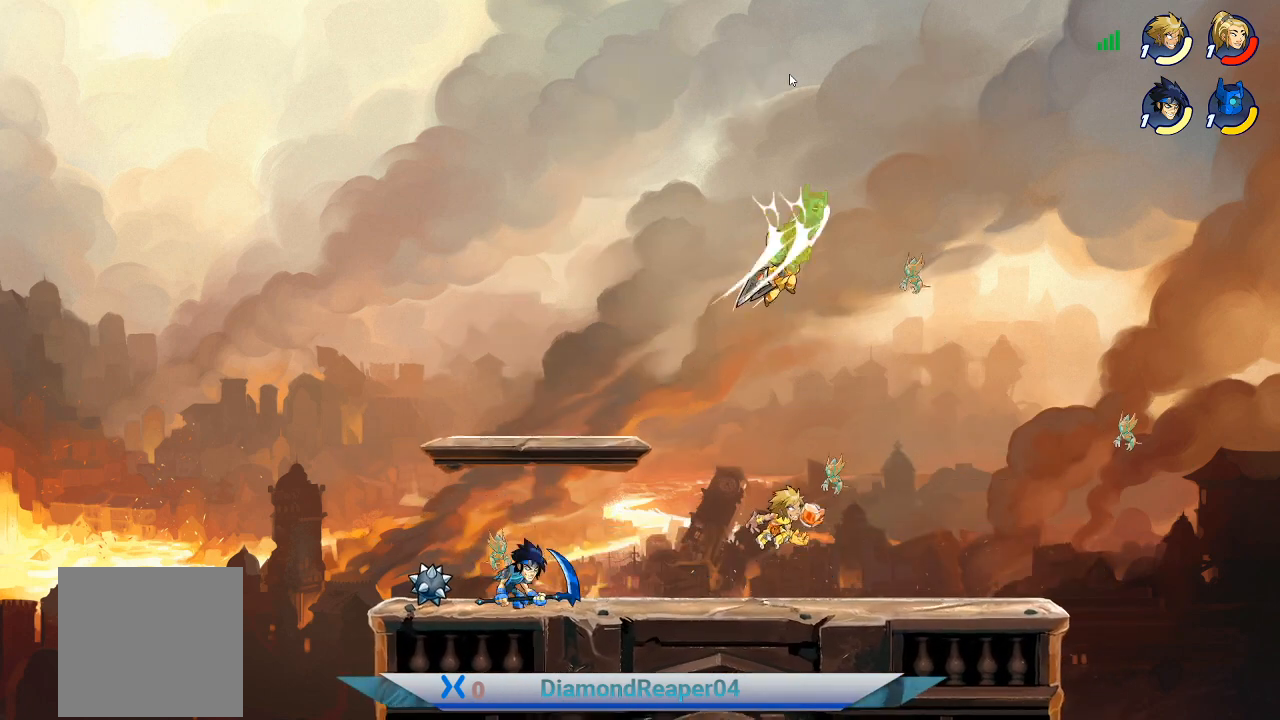
{"buttons": [], "left_stick": "up-left", "right_stick": "center", "events": [[67, "X", "up"], [100, "left_stick", "up-left"]]}
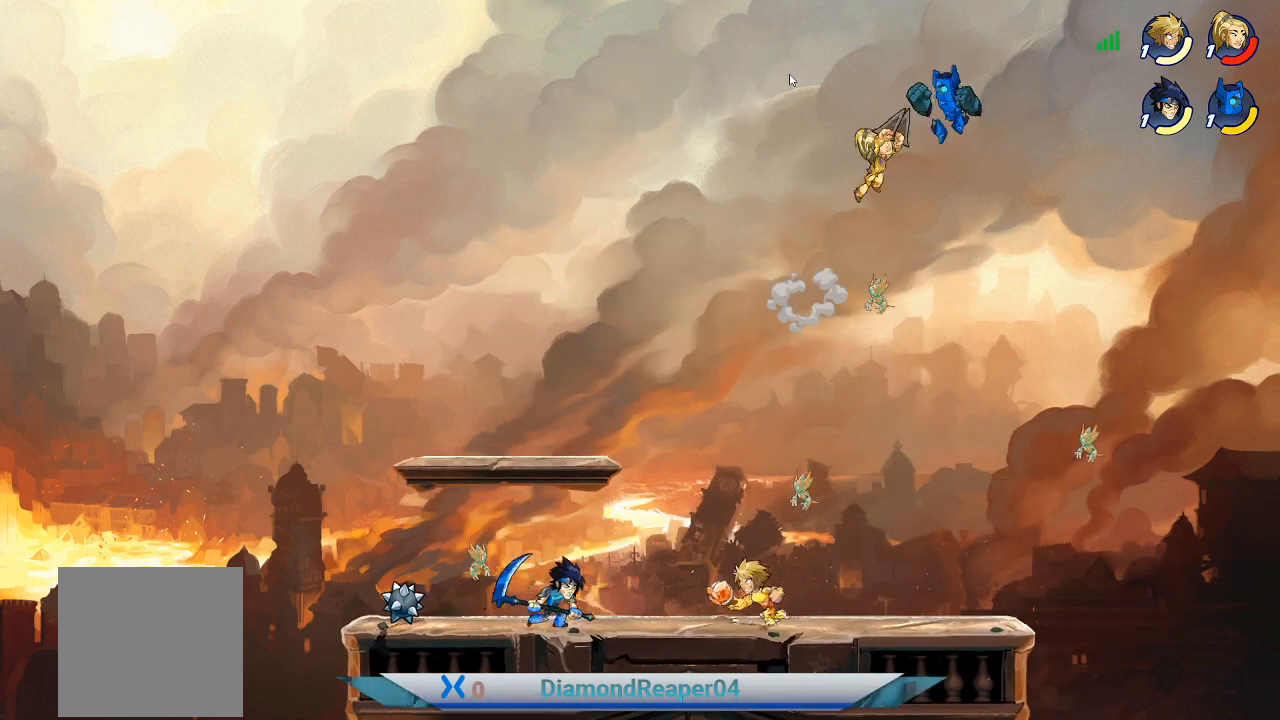
{"buttons": [], "left_stick": "up-left", "right_stick": "center", "events": [[167, "X", "down"], [167, "left_stick", "left"], [267, "X", "up"], [300, "left_stick", "up-left"], [367, "X", "down"], [433, "X", "up"]]}
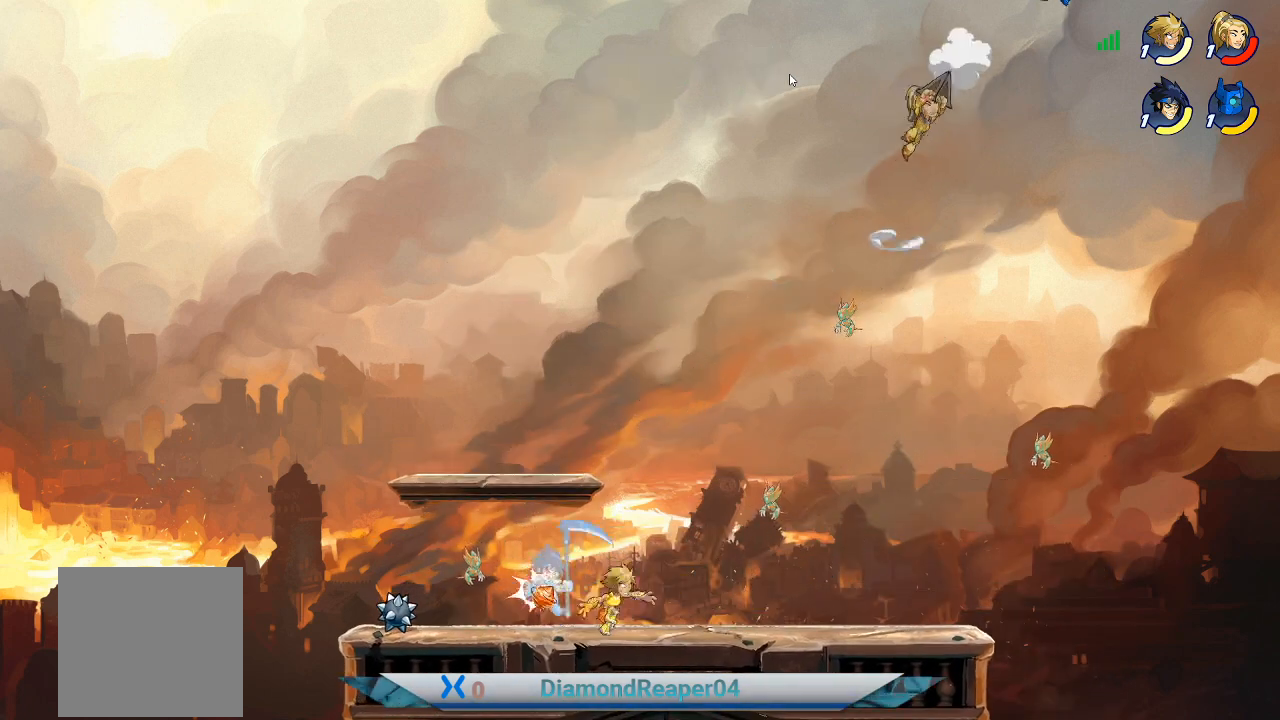
{"buttons": [], "left_stick": "up-left", "right_stick": "center", "events": [[67, "X", "down"], [133, "X", "up"], [233, "X", "down"], [333, "X", "up"], [467, "X", "down"], [500, "X", "up"]]}
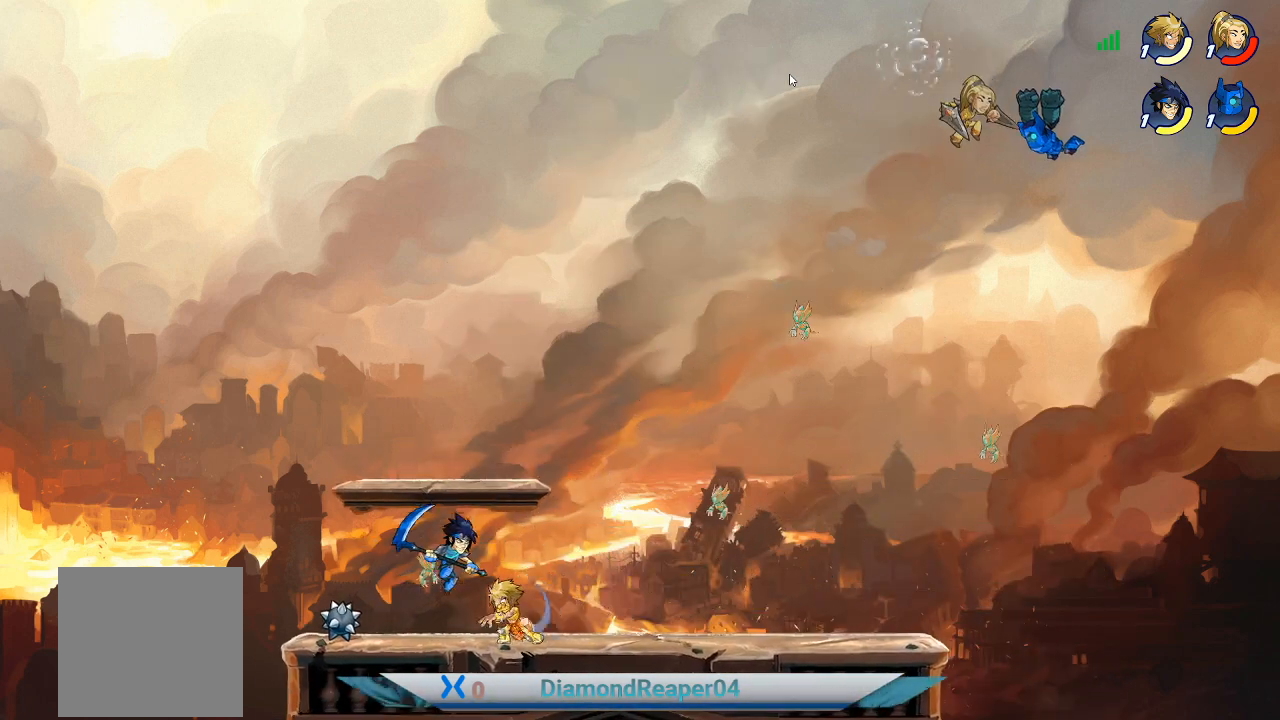
{"buttons": [], "left_stick": "up-right", "right_stick": "center", "events": [[67, "left_stick", "up"], [167, "left_stick", "up-right"], [233, "X", "down"], [300, "left_stick", "up-left"], [333, "X", "up"], [467, "left_stick", "up-right"]]}
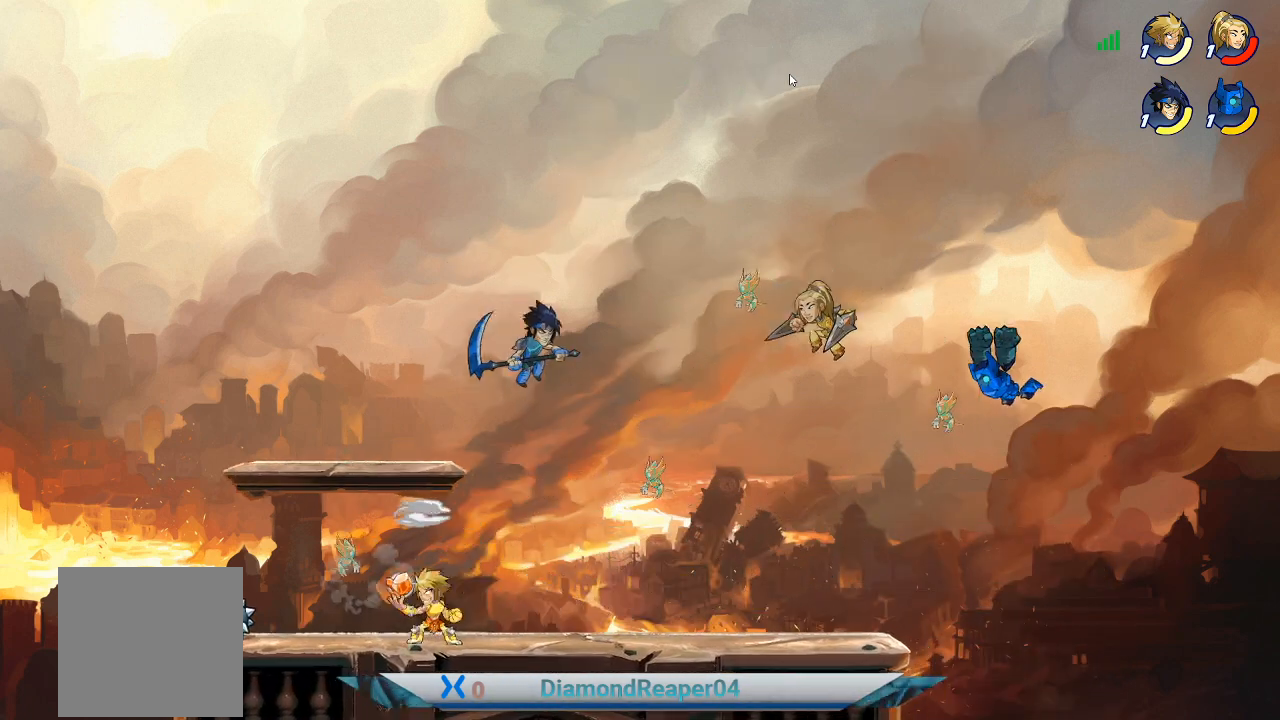
{"buttons": [], "left_stick": "up-right", "right_stick": "center", "events": [[200, "A", "down"], [367, "A", "up"]]}
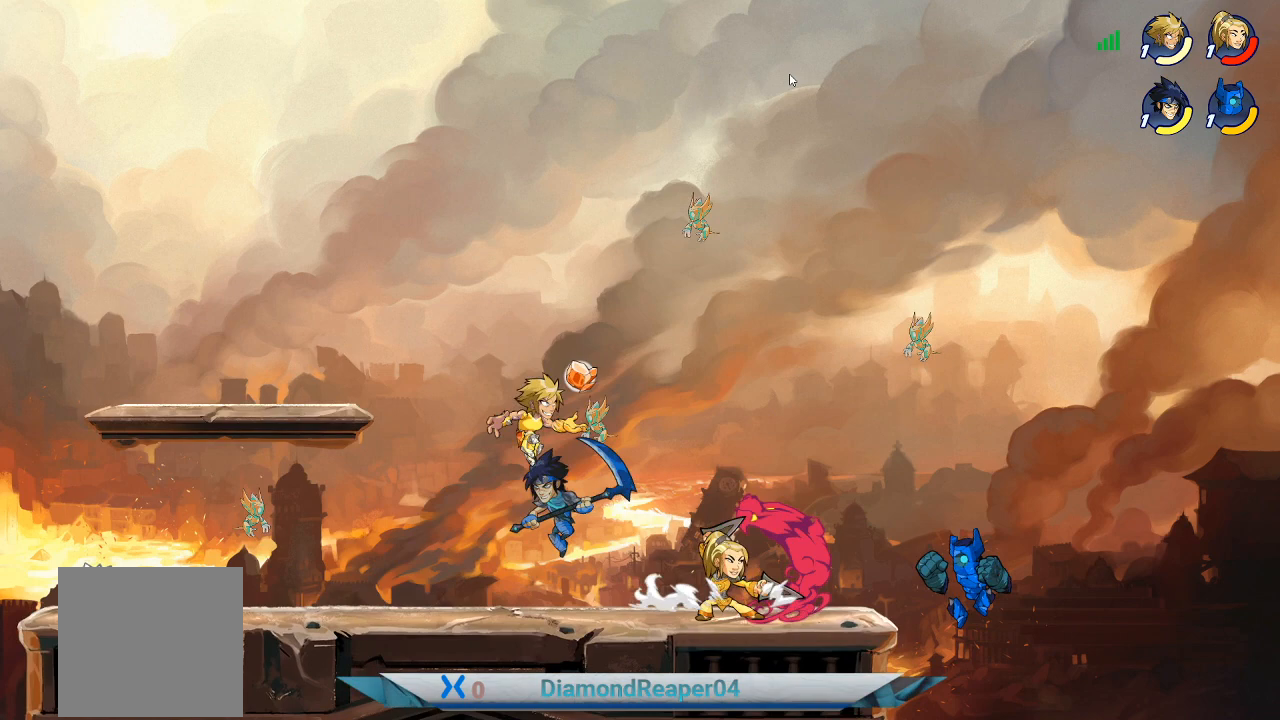
{"buttons": [], "left_stick": "left", "right_stick": "center", "events": [[33, "left_stick", "down-right"], [133, "left_stick", "down"], [233, "left_stick", "down-left"], [467, "left_stick", "left"]]}
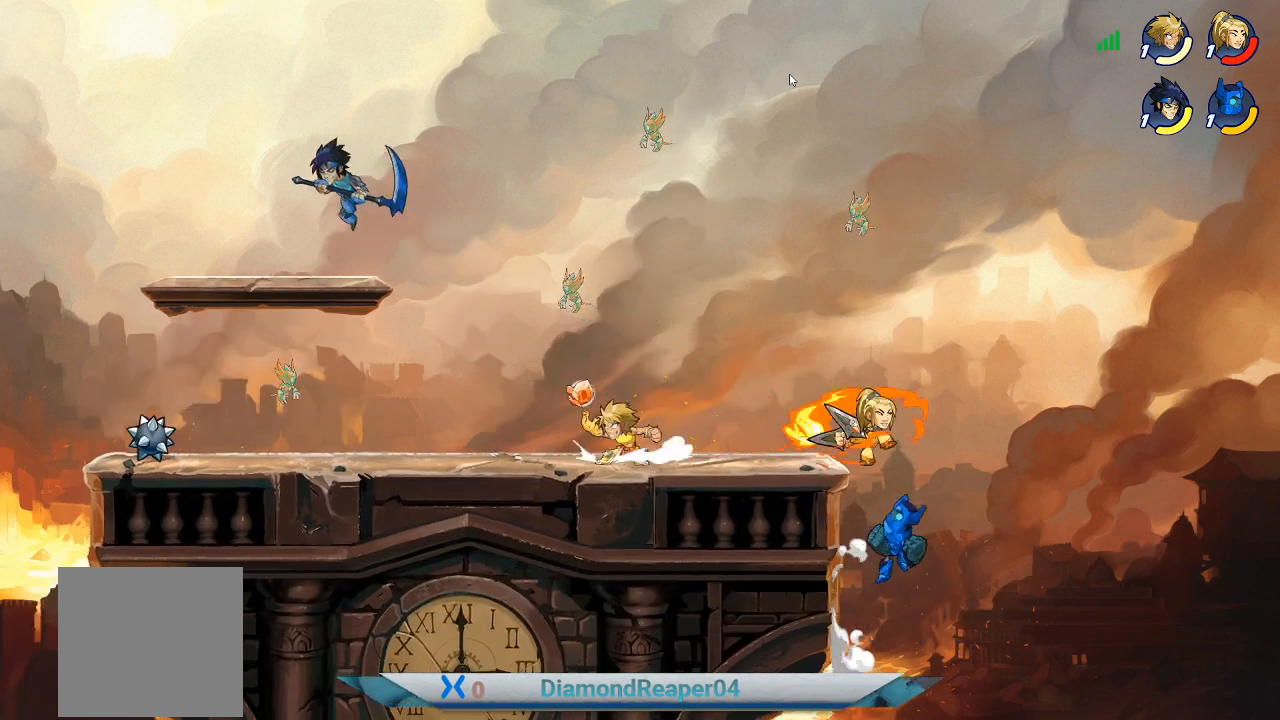
{"buttons": [], "left_stick": "center", "right_stick": "center", "events": [[33, "B", "down"], [100, "B", "up"], [133, "left_stick", "up-left"], [400, "left_stick", "up"], [500, "left_stick", "center"]]}
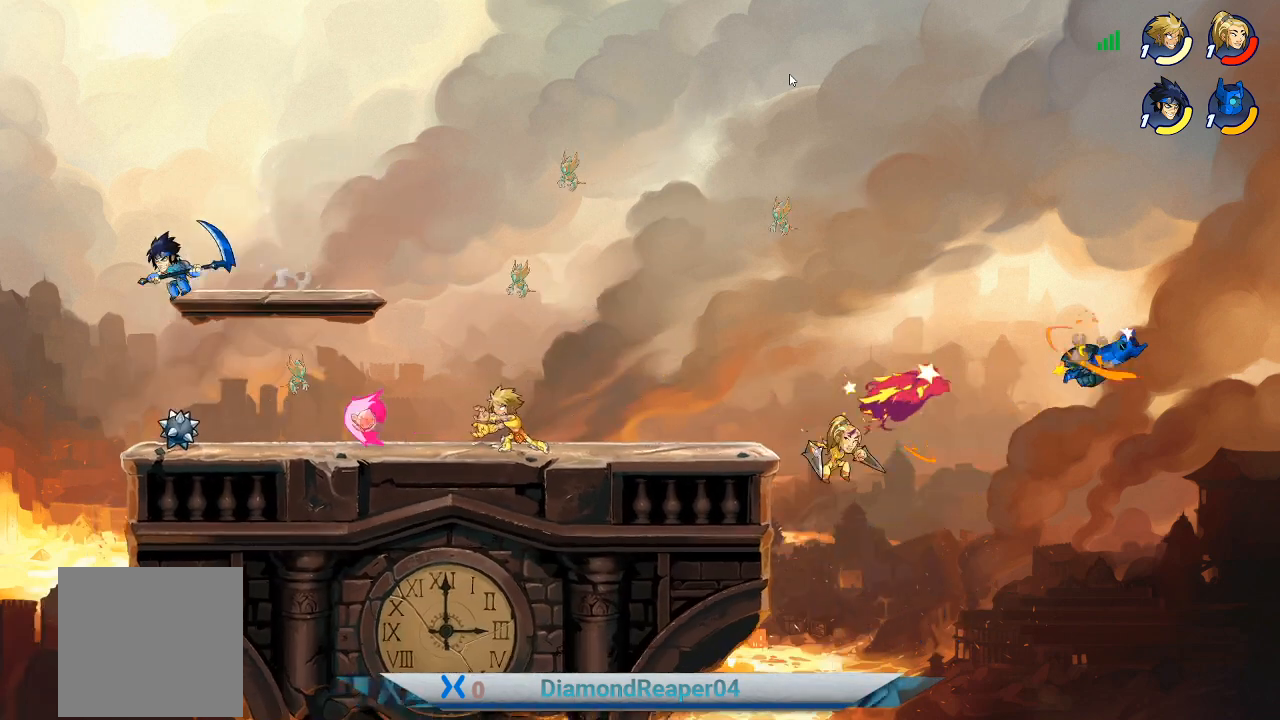
{"buttons": ["A"], "left_stick": "right", "right_stick": "center", "events": [[67, "left_stick", "right"], [333, "A", "down"]]}
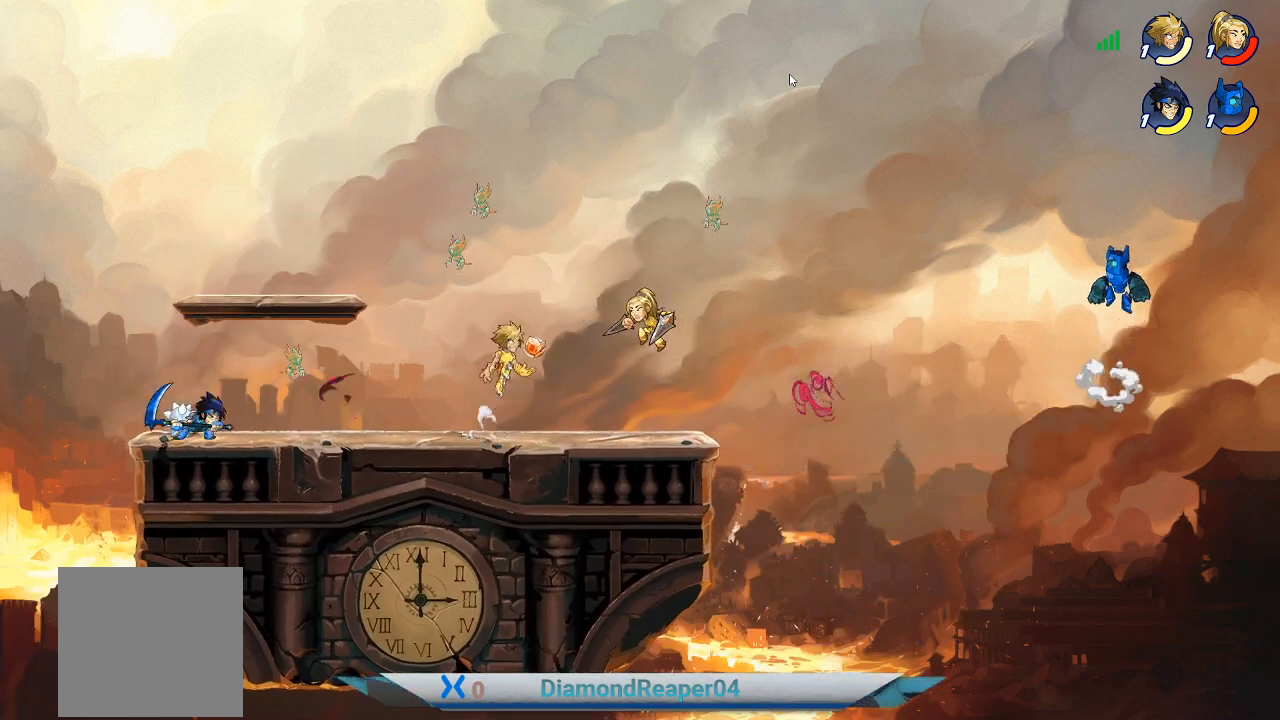
{"buttons": [], "left_stick": "up-left", "right_stick": "center", "events": [[33, "A", "up"], [100, "left_stick", "up"], [167, "left_stick", "up-left"]]}
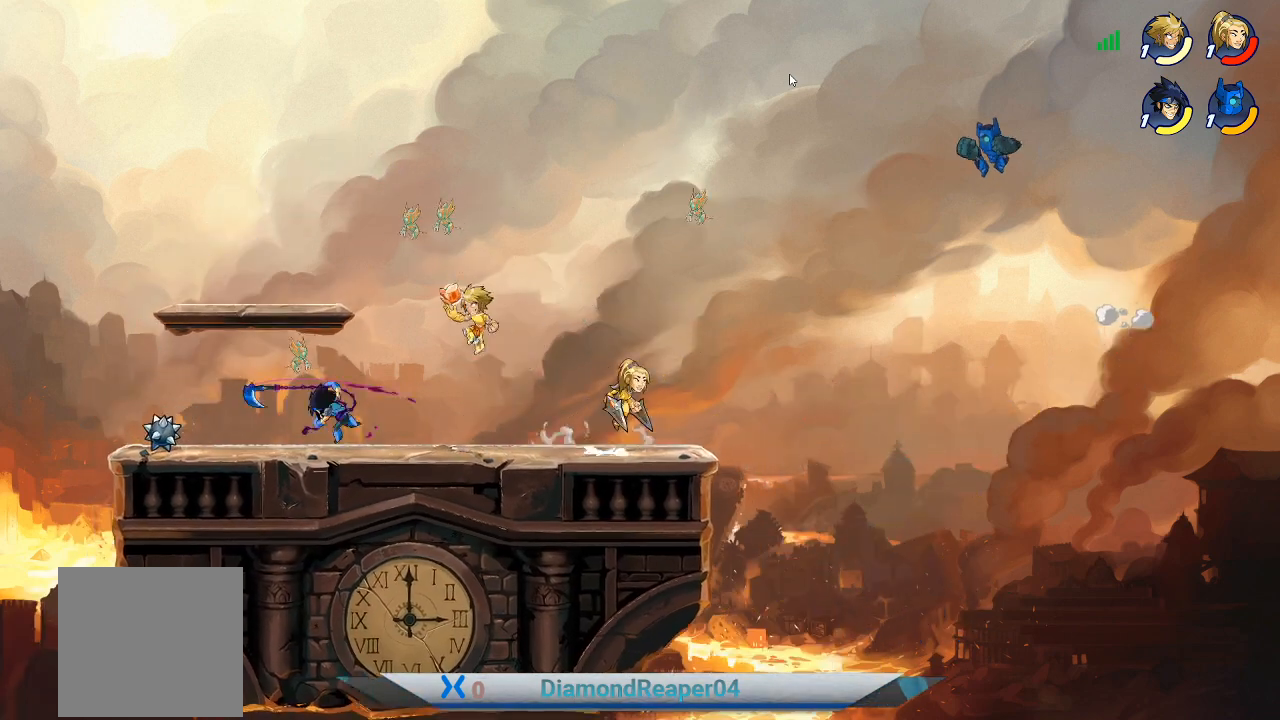
{"buttons": [], "left_stick": "up-right", "right_stick": "center", "events": [[100, "B", "down"], [200, "B", "up"], [300, "B", "down"], [400, "B", "up"], [500, "left_stick", "up-right"]]}
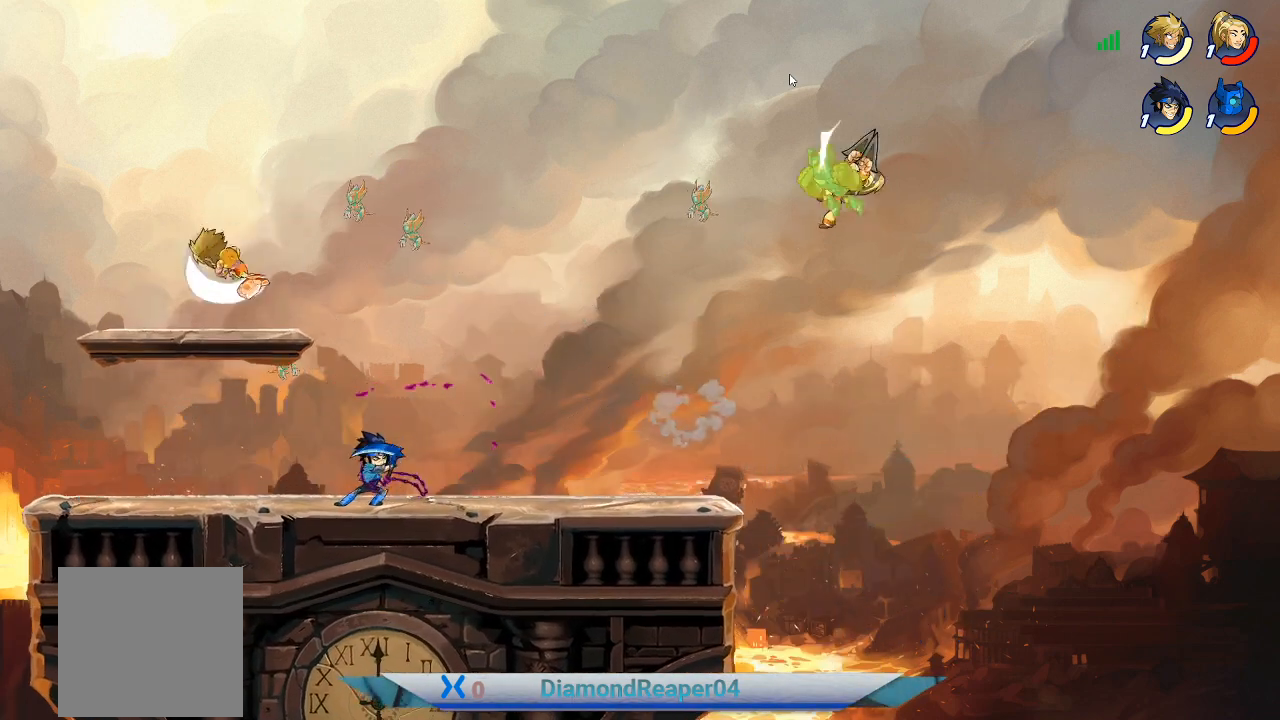
{"buttons": [], "left_stick": "right", "right_stick": "center", "events": [[267, "left_stick", "right"]]}
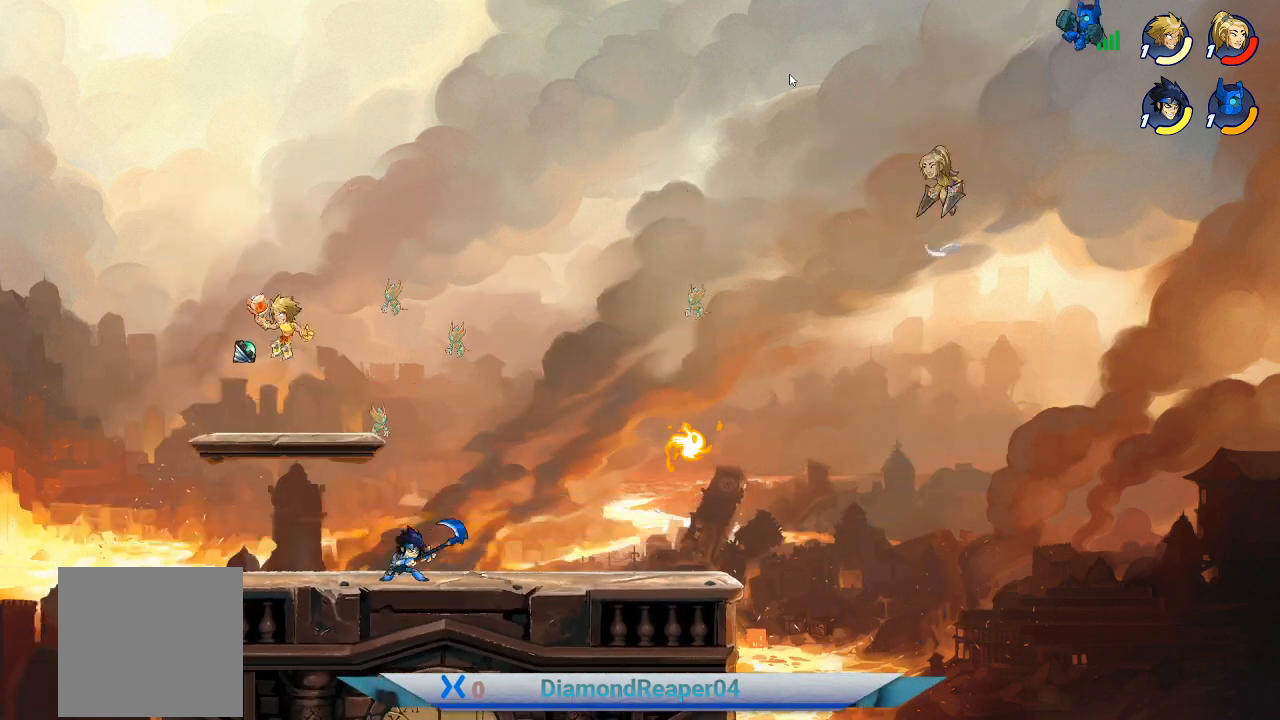
{"buttons": [], "left_stick": "right", "right_stick": "center", "events": []}
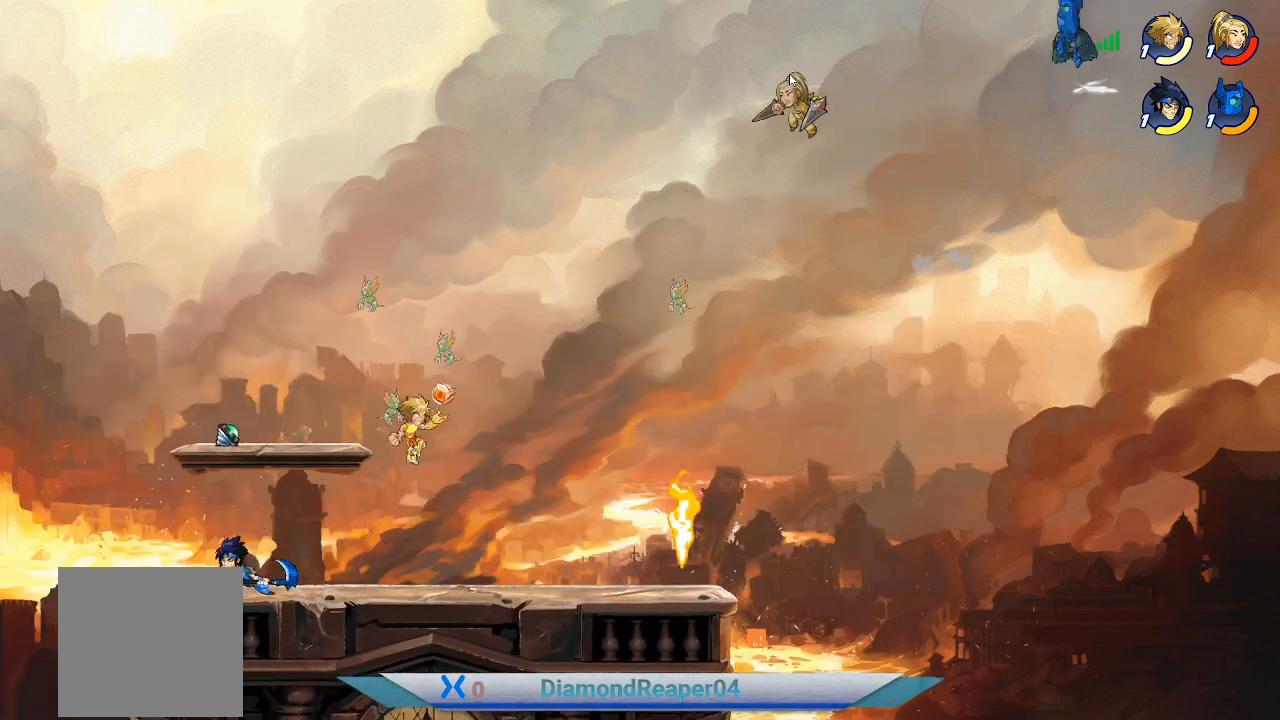
{"buttons": [], "left_stick": "right", "right_stick": "center", "events": [[200, "left_stick", "up-left"], [333, "left_stick", "right"]]}
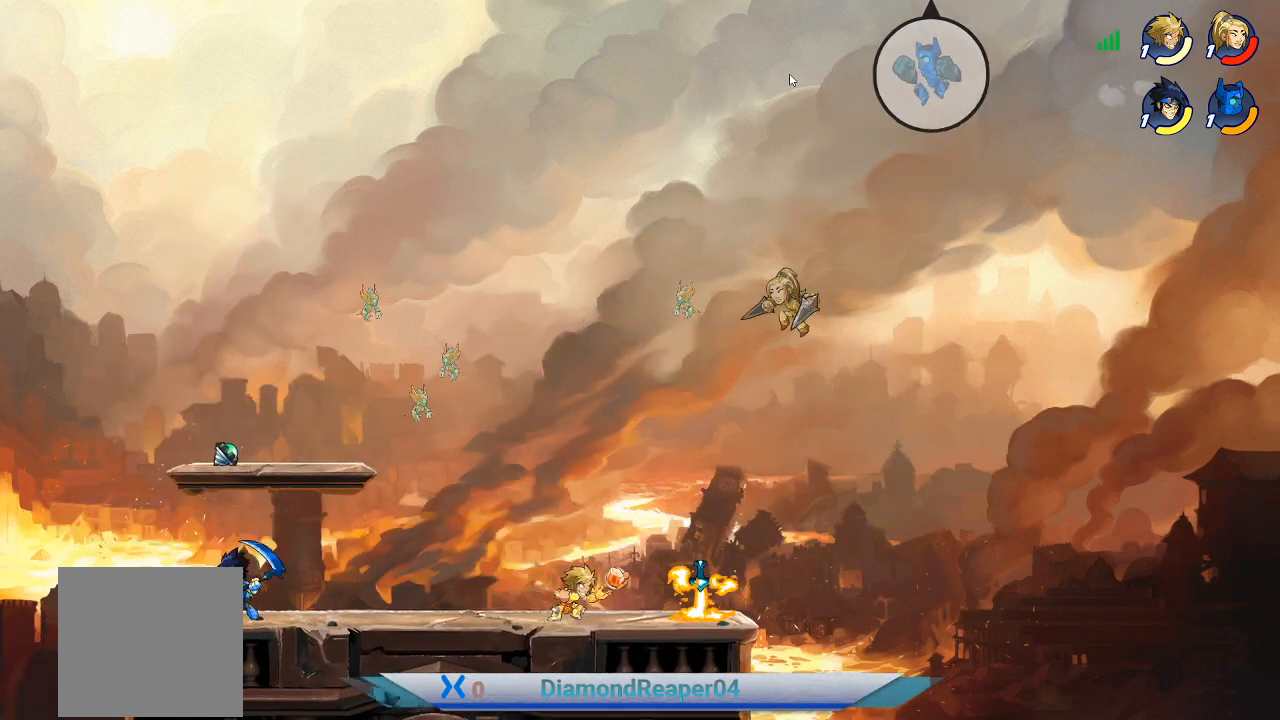
{"buttons": [], "left_stick": "up", "right_stick": "center", "events": [[67, "left_stick", "up"], [133, "left_stick", "up-right"], [167, "A", "down"], [300, "left_stick", "up"], [433, "A", "up"]]}
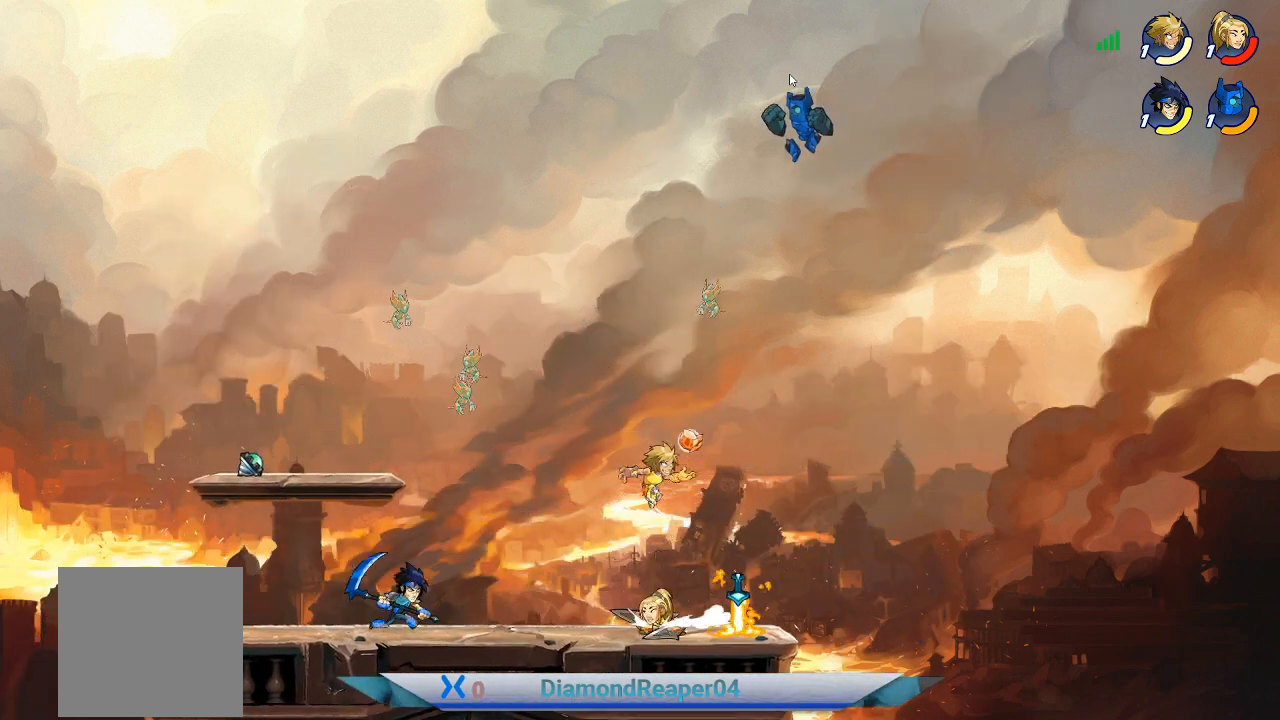
{"buttons": ["Y"], "left_stick": "up-left", "right_stick": "center", "events": [[133, "Y", "down"], [233, "Y", "up"], [333, "Y", "down"], [433, "Y", "up"], [467, "Y", "down"], [500, "left_stick", "up-left"]]}
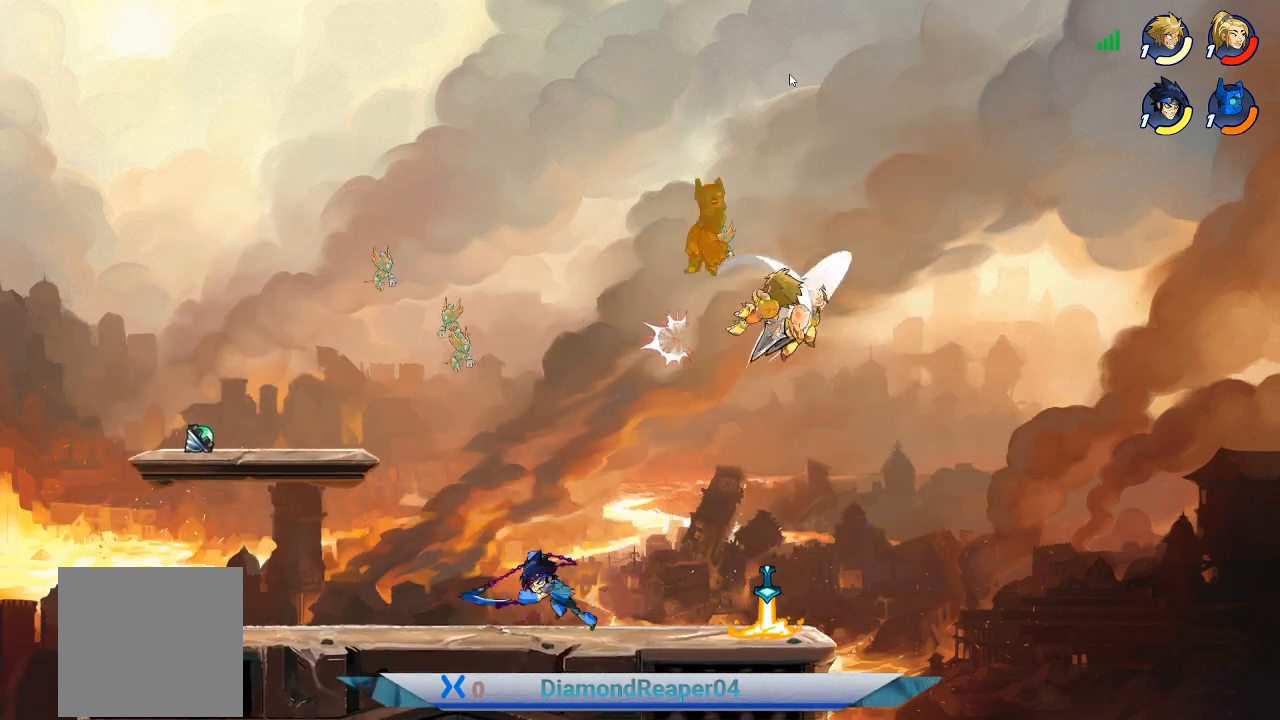
{"buttons": [], "left_stick": "left", "right_stick": "center", "events": [[100, "Y", "up"], [433, "left_stick", "left"]]}
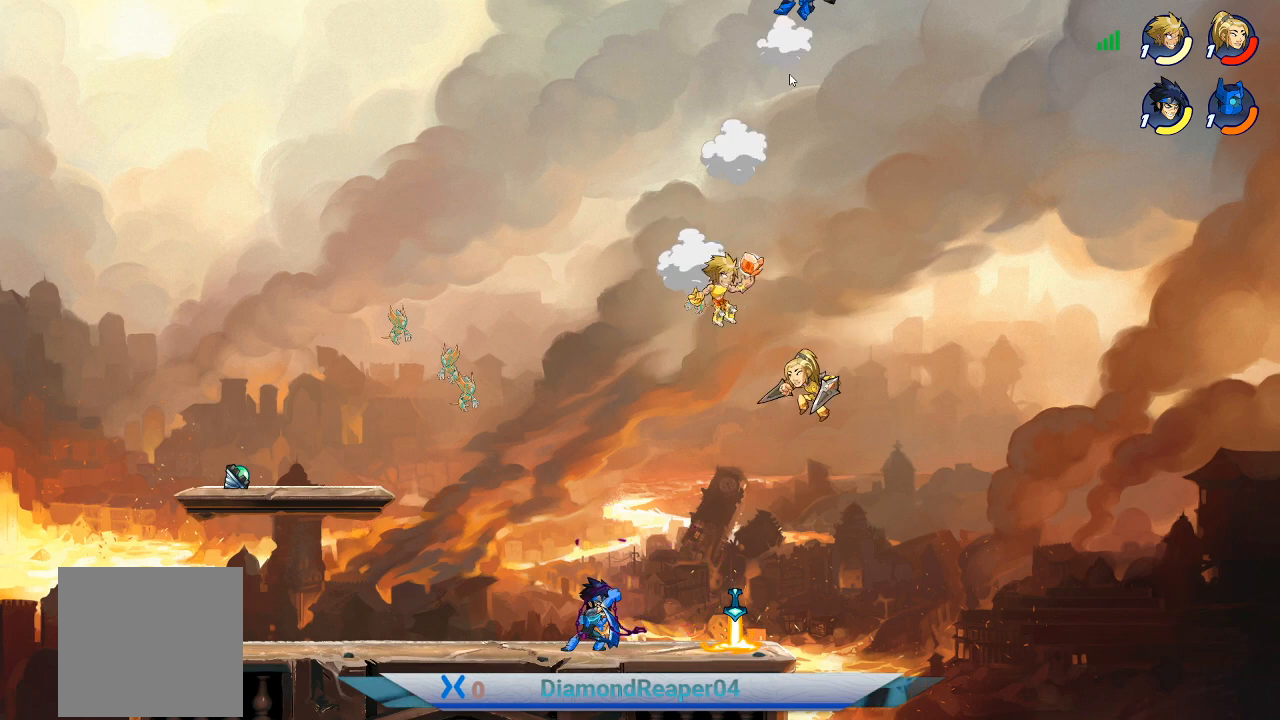
{"buttons": [], "left_stick": "left", "right_stick": "center", "events": []}
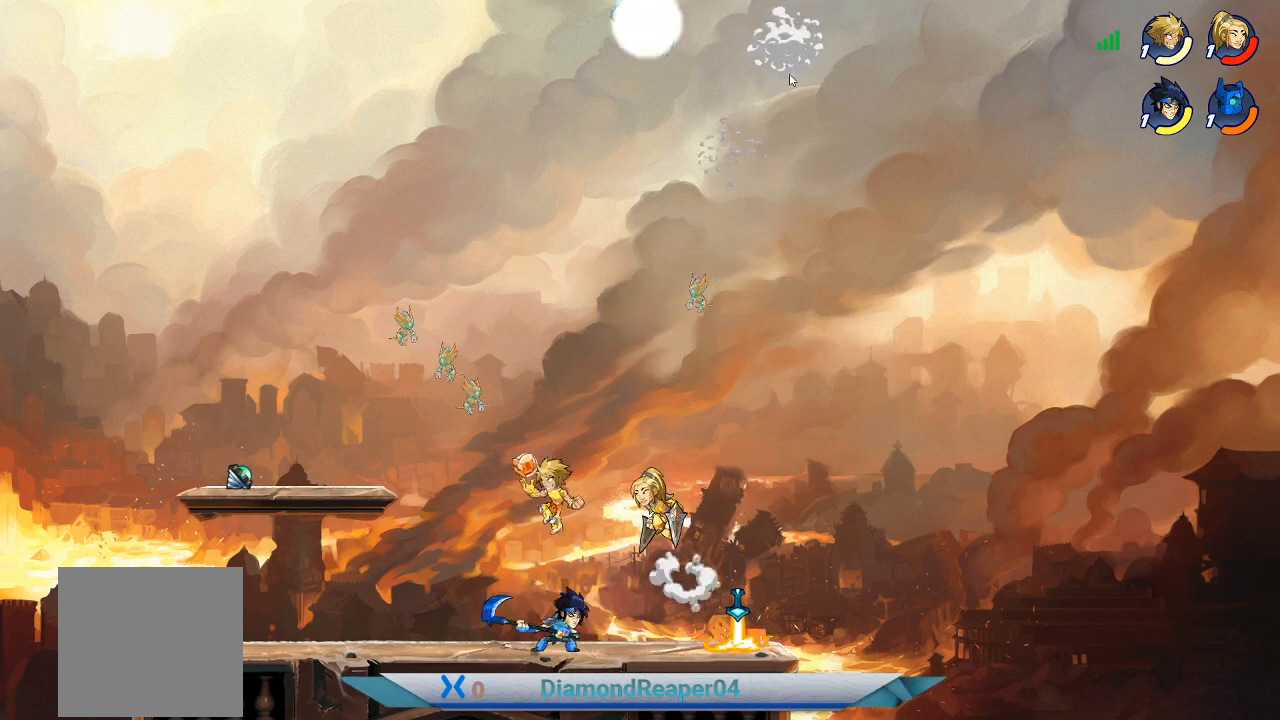
{"buttons": [], "left_stick": "up-left", "right_stick": "center", "events": [[200, "left_stick", "up-right"], [267, "A", "down"], [467, "left_stick", "up-left"], [500, "A", "up"]]}
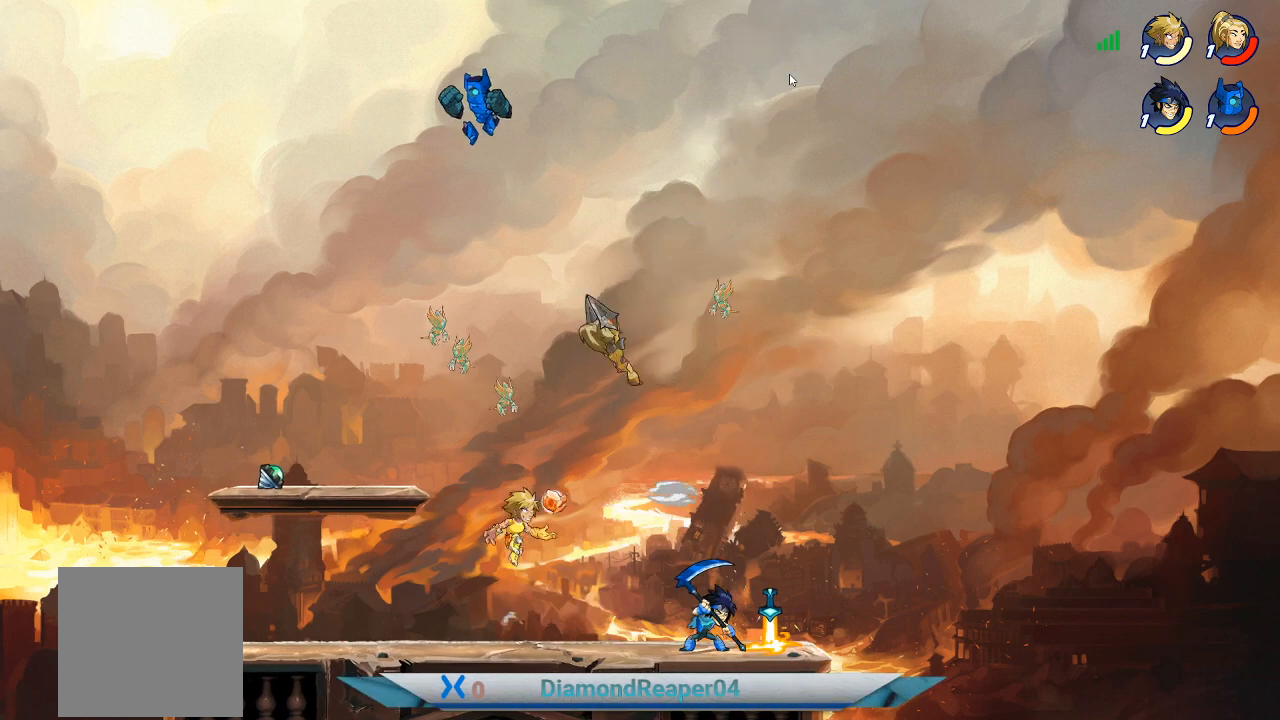
{"buttons": ["Y"], "left_stick": "up-left", "right_stick": "center", "events": [[467, "Y", "down"]]}
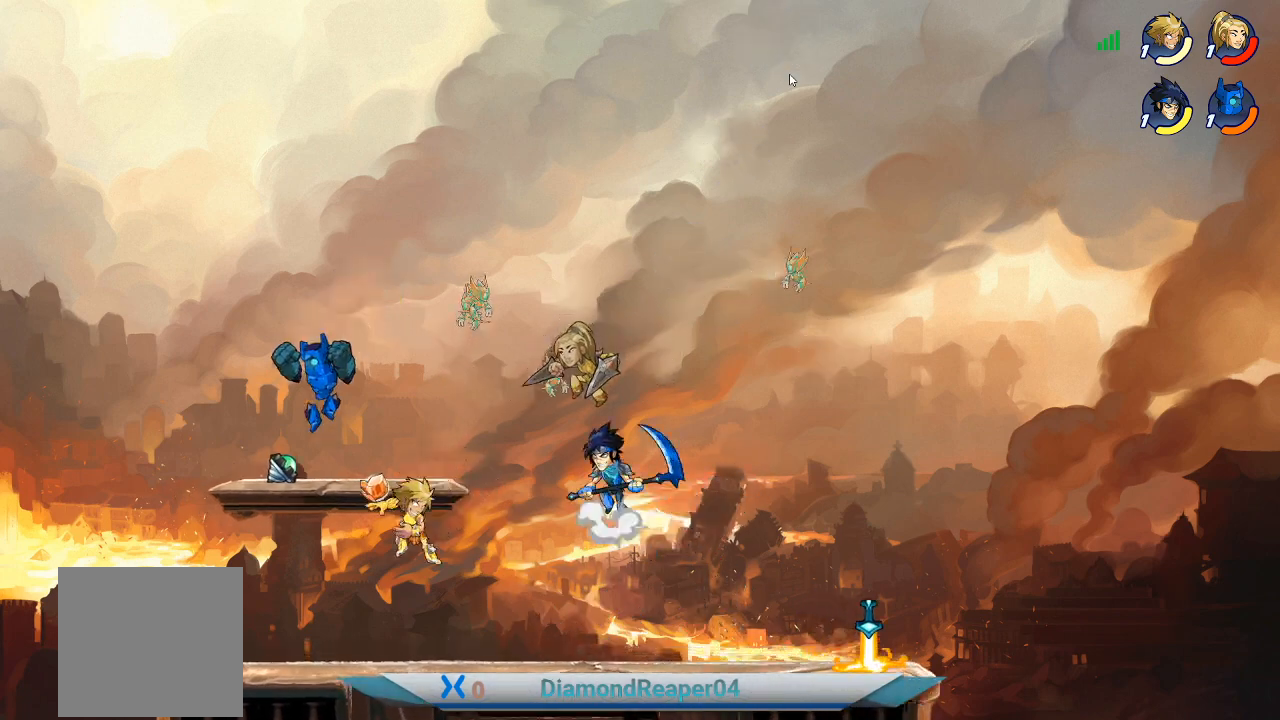
{"buttons": [], "left_stick": "up-right", "right_stick": "center", "events": [[100, "Y", "up"], [200, "Y", "down"], [300, "Y", "up"], [367, "Y", "down"], [400, "left_stick", "up-right"], [467, "Y", "up"]]}
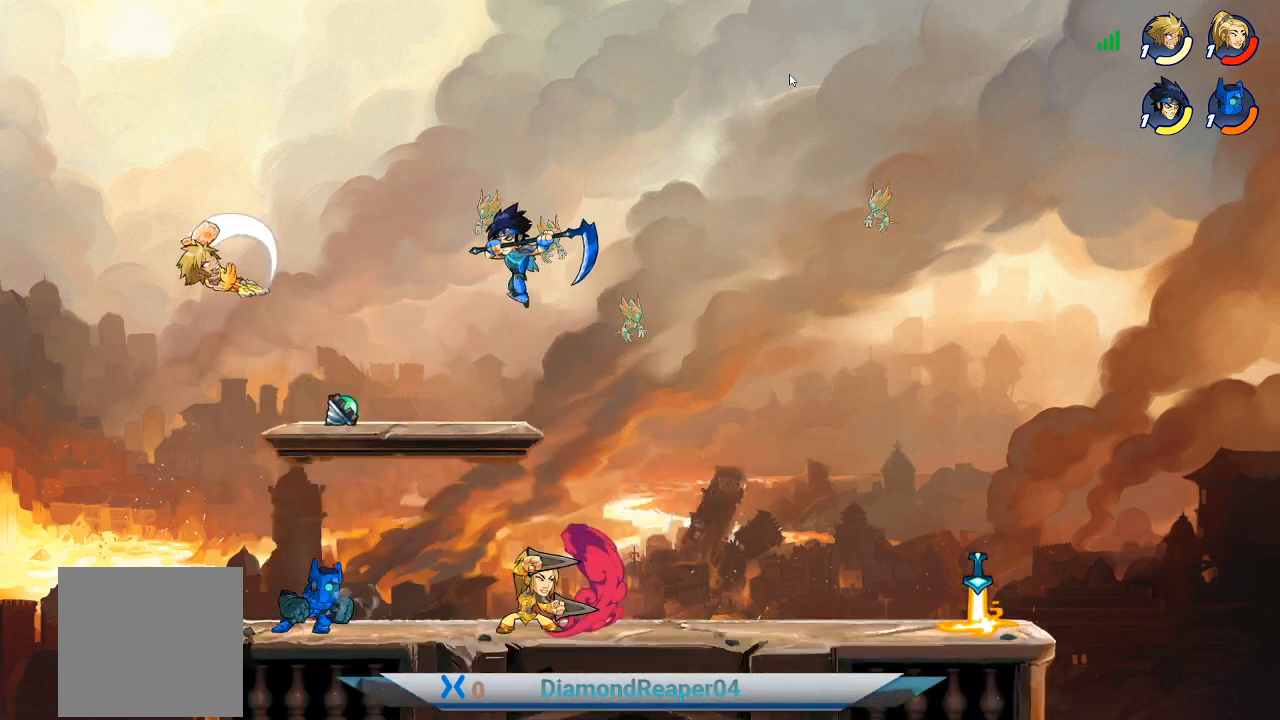
{"buttons": [], "left_stick": "right", "right_stick": "center", "events": [[200, "left_stick", "right"]]}
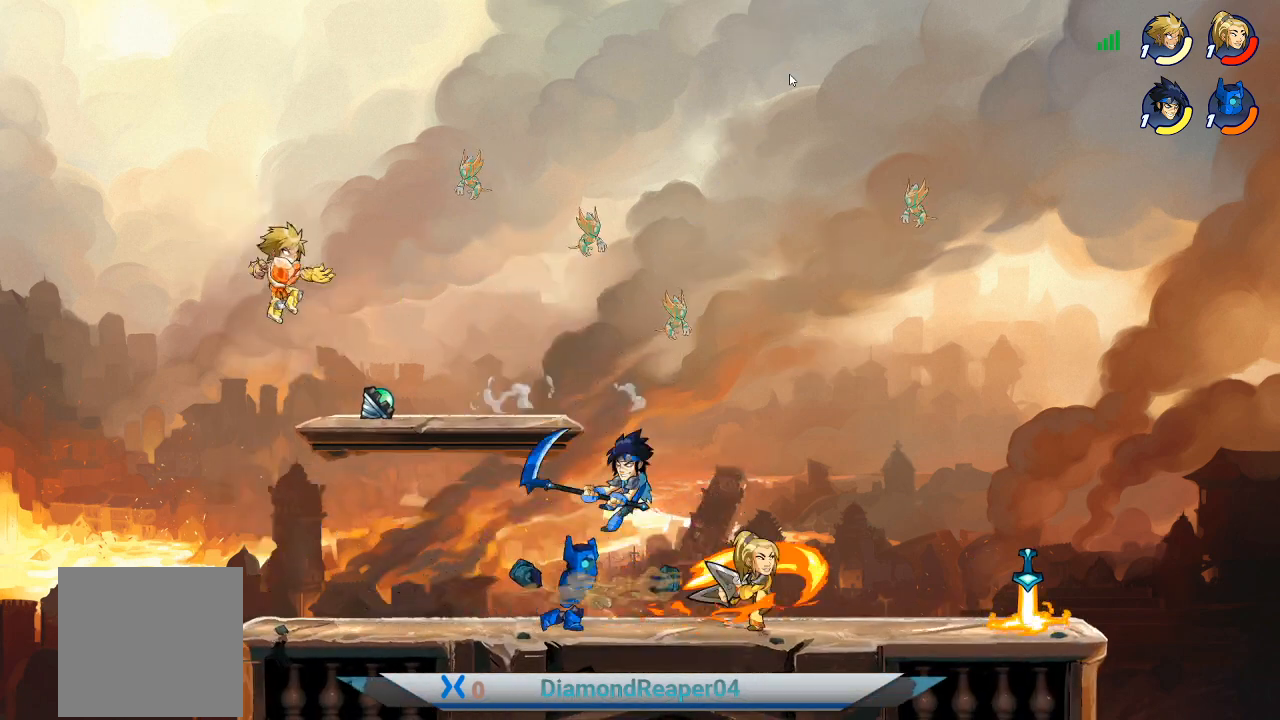
{"buttons": [], "left_stick": "right", "right_stick": "center", "events": []}